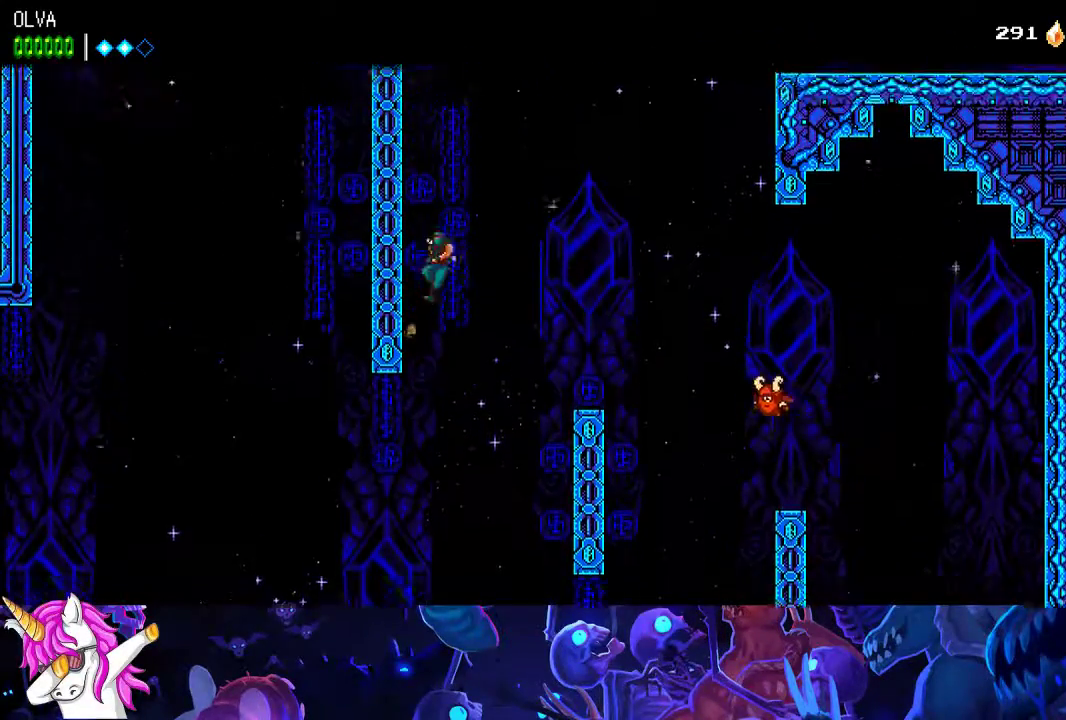
Gameplay with a controller (Xbox layout); each line is a JSON object with the inputs held at the frame after it. "events" lists button and stick changes between this image and that frame as [ms after this image, input, new state], when the widget could be followed in between. Not read: right_stick.
{"buttons": ["A"], "left_stick": "left", "events": [[50, "A", "down"], [117, "A", "up"], [200, "A", "down"], [233, "A", "up"], [317, "A", "down"], [383, "A", "up"], [467, "A", "down"]]}
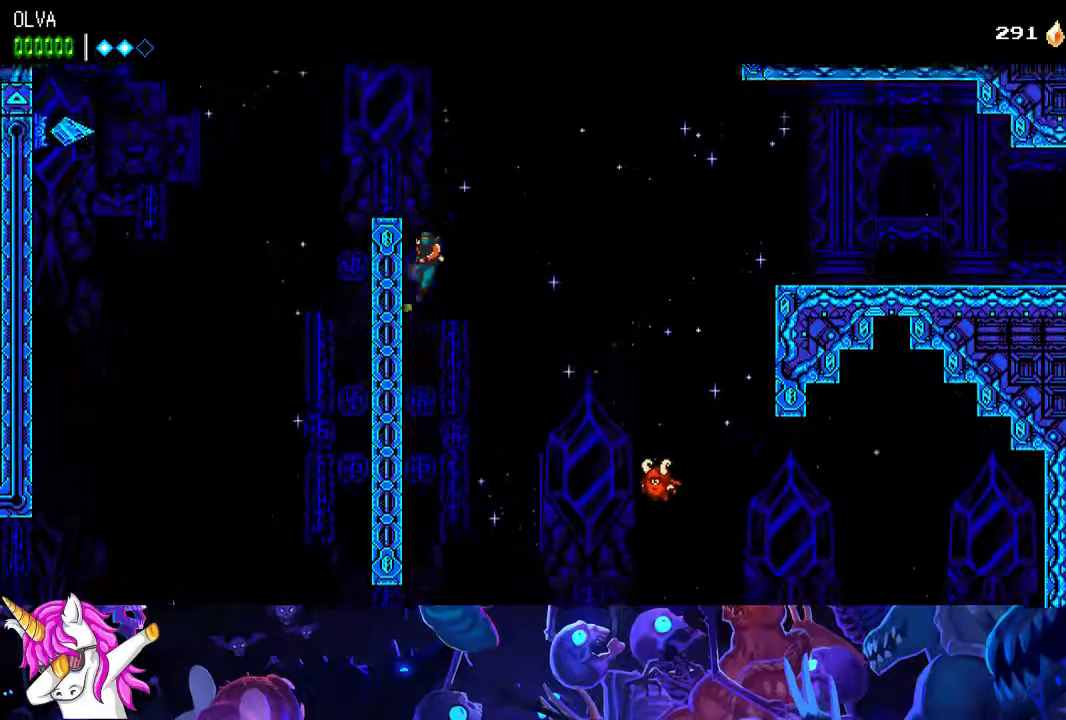
{"buttons": ["A"], "left_stick": "right", "events": [[33, "A", "up"], [100, "A", "down"], [183, "left_stick", "right"]]}
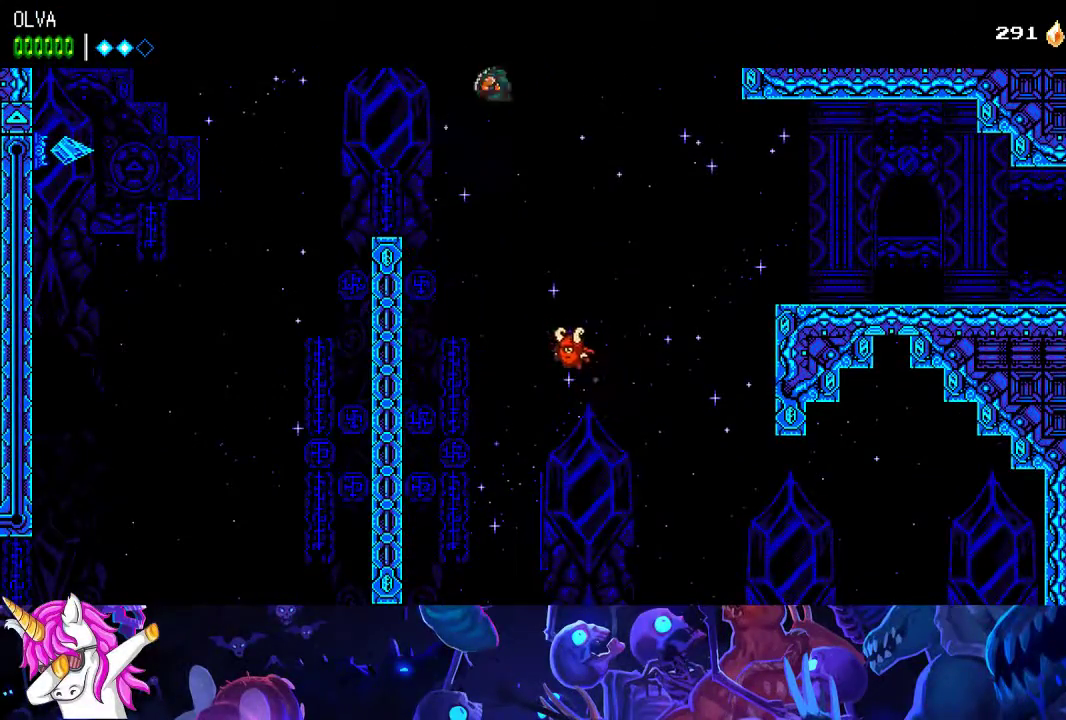
{"buttons": ["A"], "left_stick": "right", "events": [[67, "A", "up"], [150, "A", "down"]]}
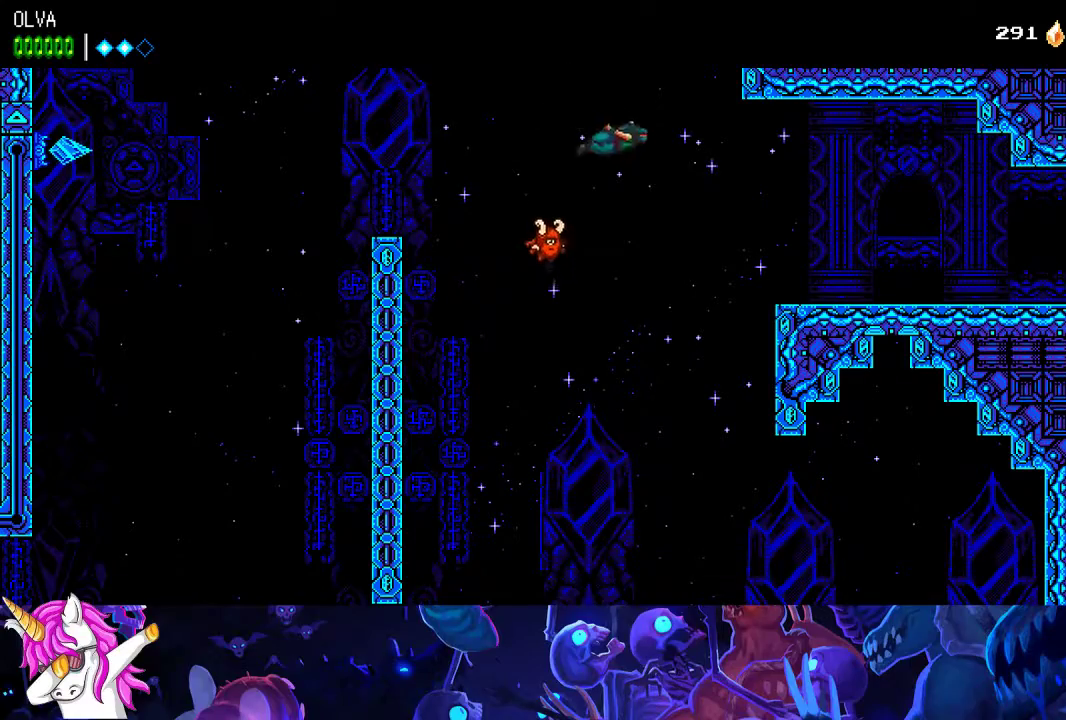
{"buttons": ["A"], "left_stick": "right", "events": []}
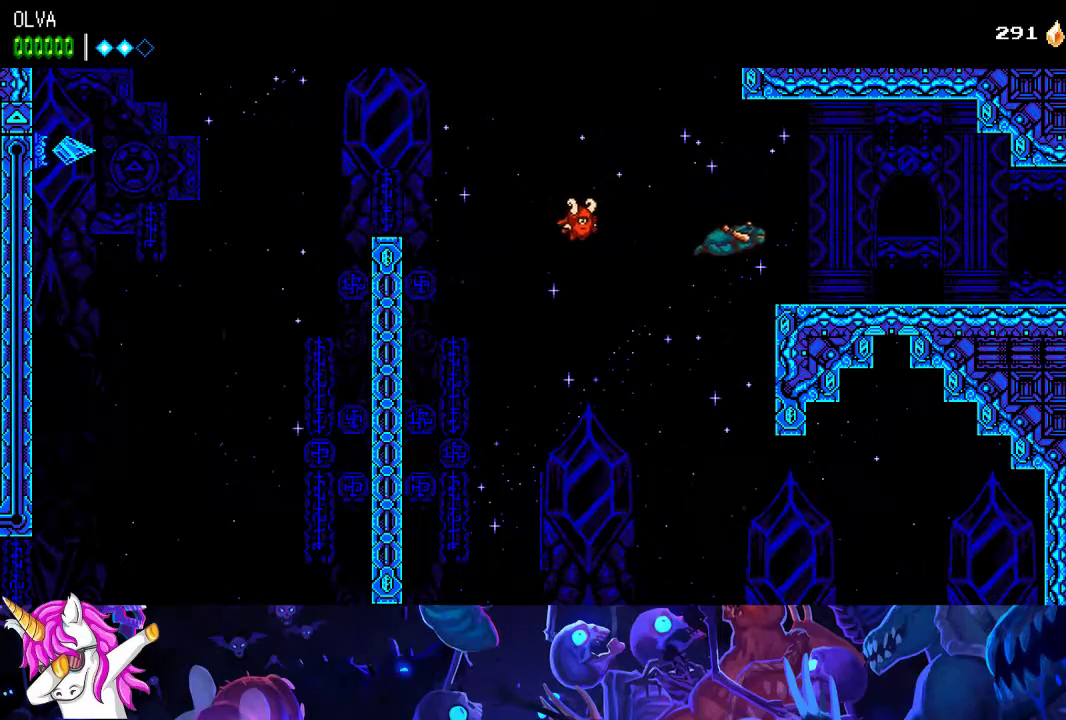
{"buttons": [], "left_stick": "right", "events": [[183, "A", "up"]]}
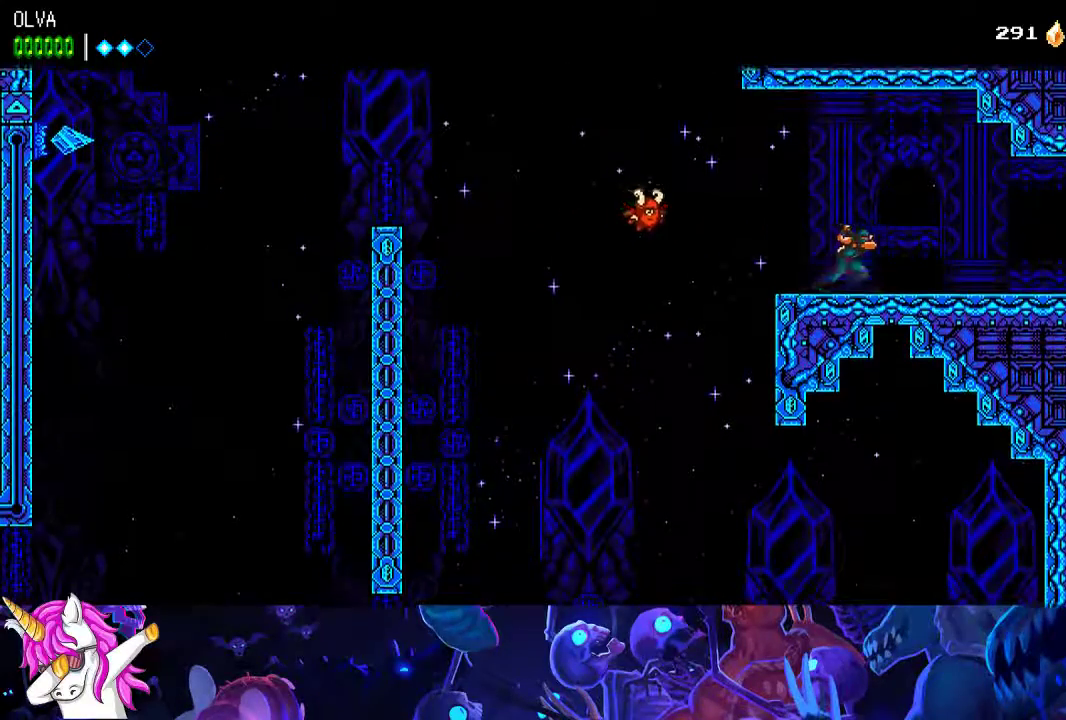
{"buttons": [], "left_stick": "right", "events": []}
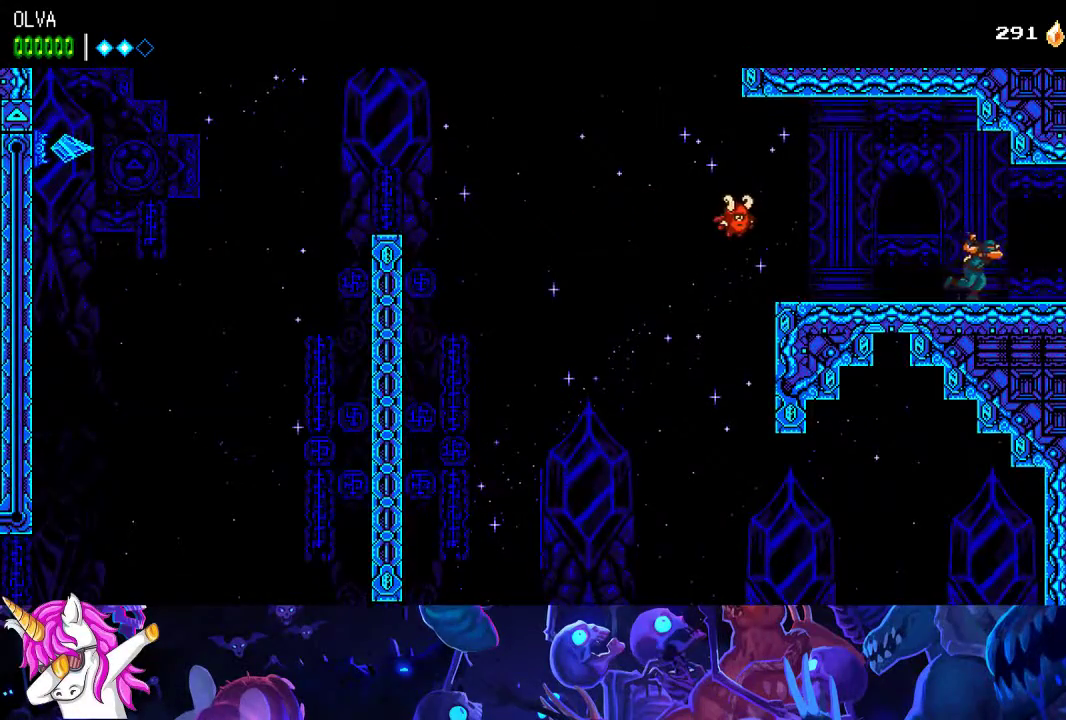
{"buttons": [], "left_stick": "right", "events": []}
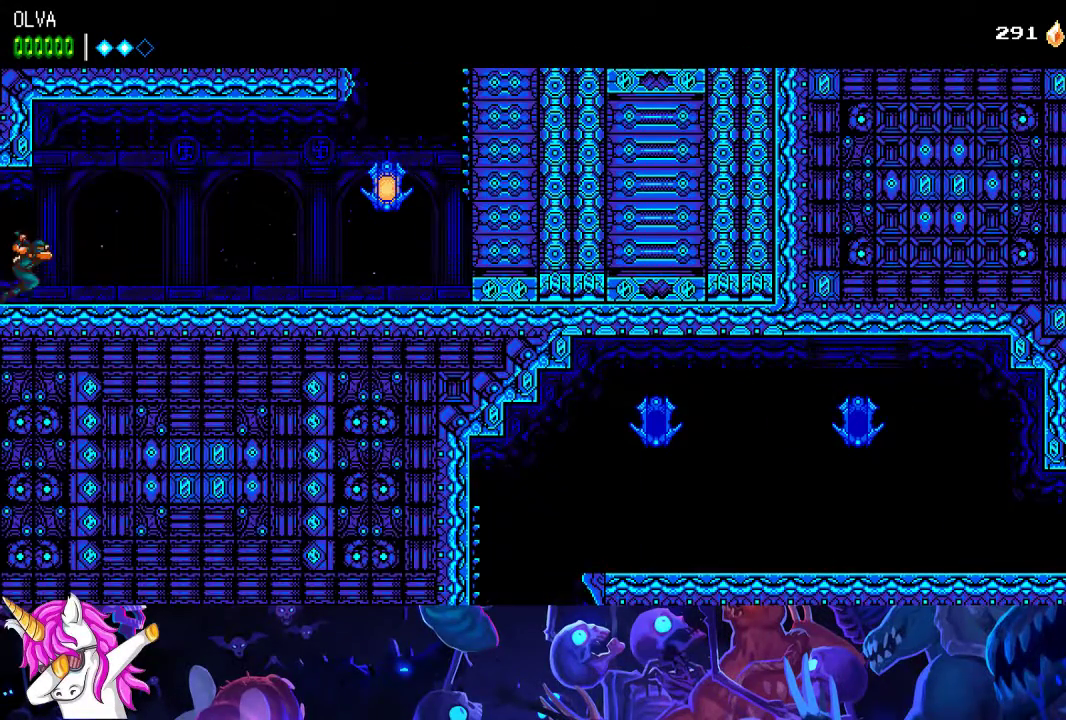
{"buttons": [], "left_stick": "right", "events": []}
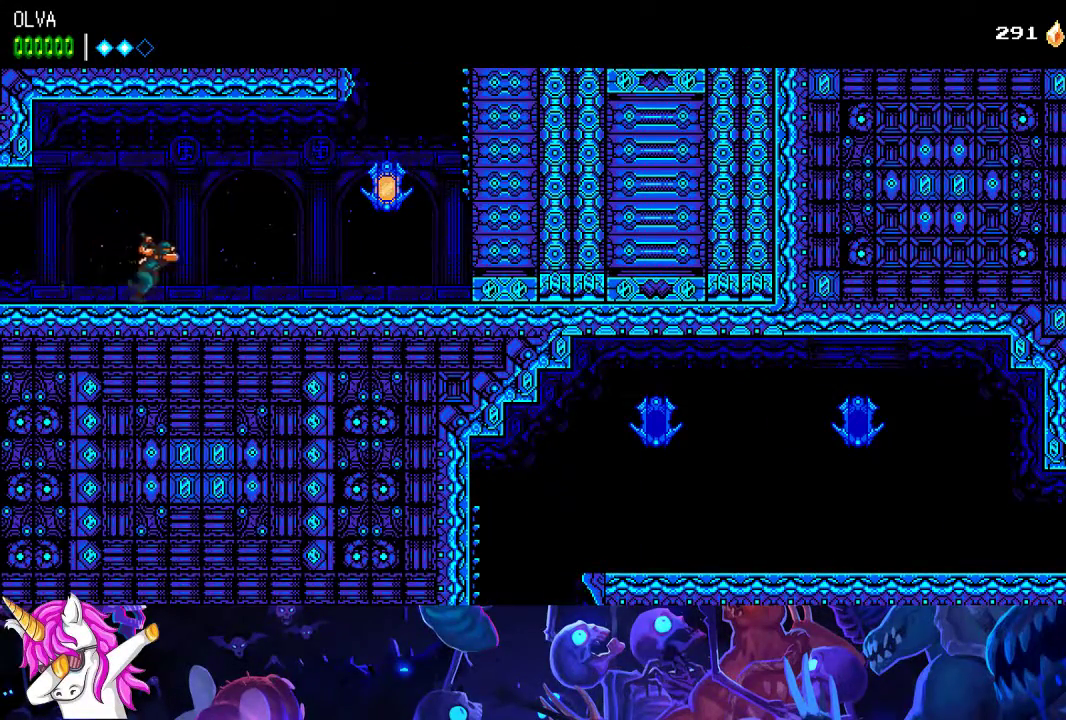
{"buttons": [], "left_stick": "right", "events": []}
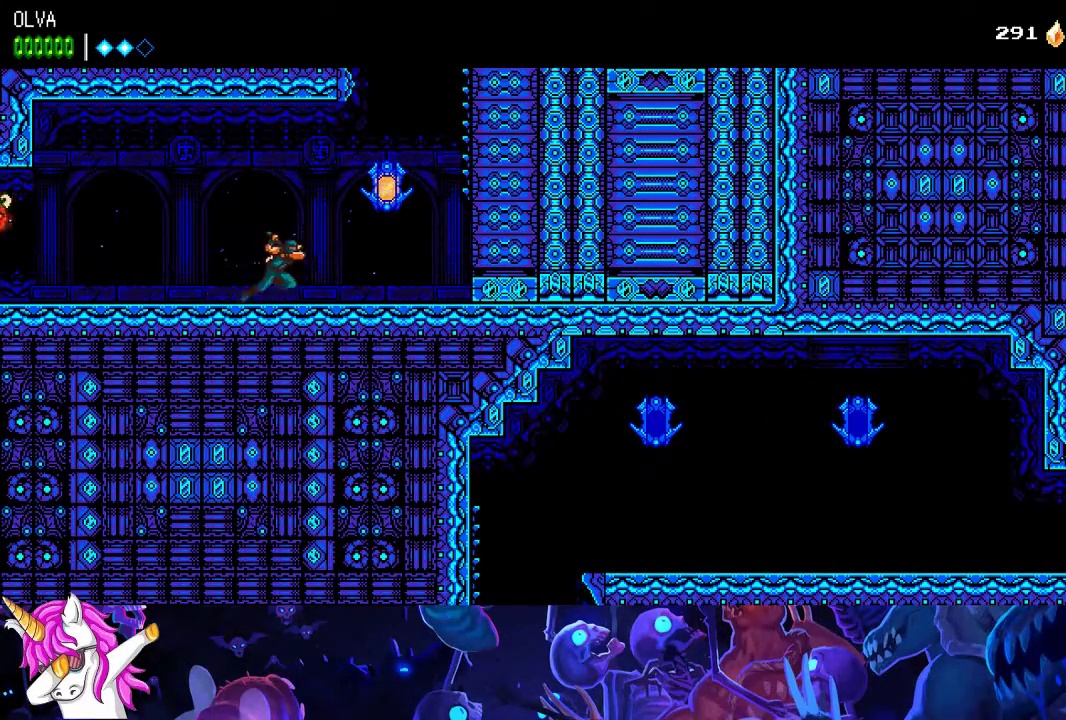
{"buttons": ["A"], "left_stick": "right", "events": [[100, "A", "down"], [183, "X", "down"], [317, "X", "up"], [333, "A", "up"], [383, "A", "down"]]}
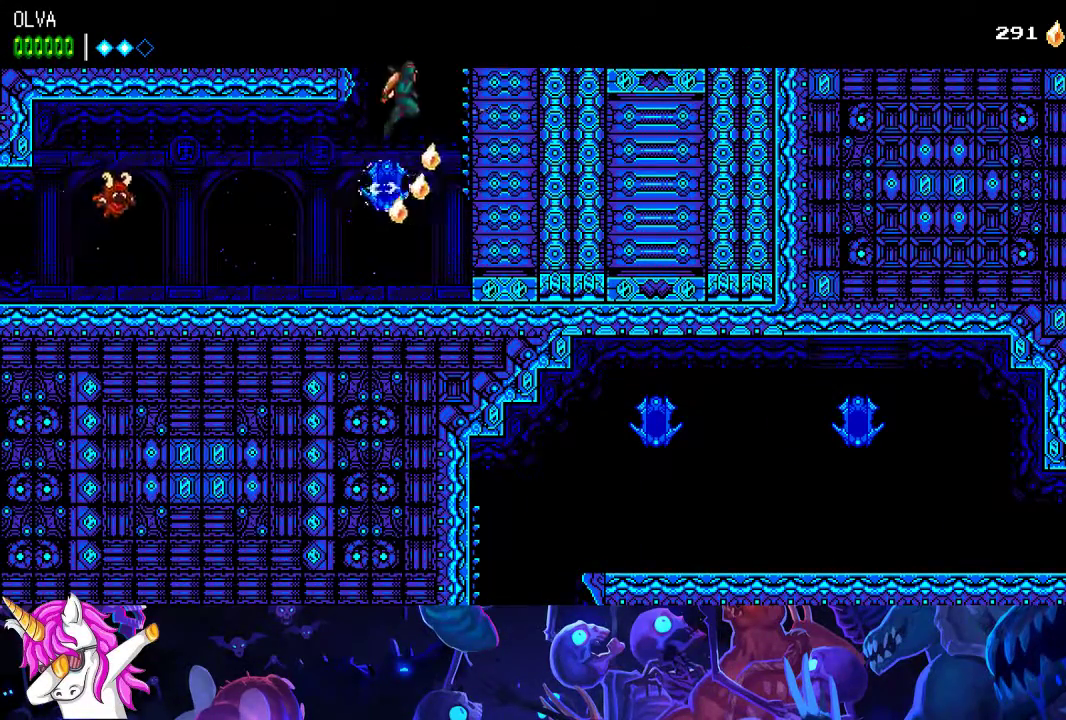
{"buttons": [], "left_stick": "right", "events": [[17, "A", "up"], [83, "A", "down"], [300, "A", "up"], [383, "A", "down"], [450, "A", "up"]]}
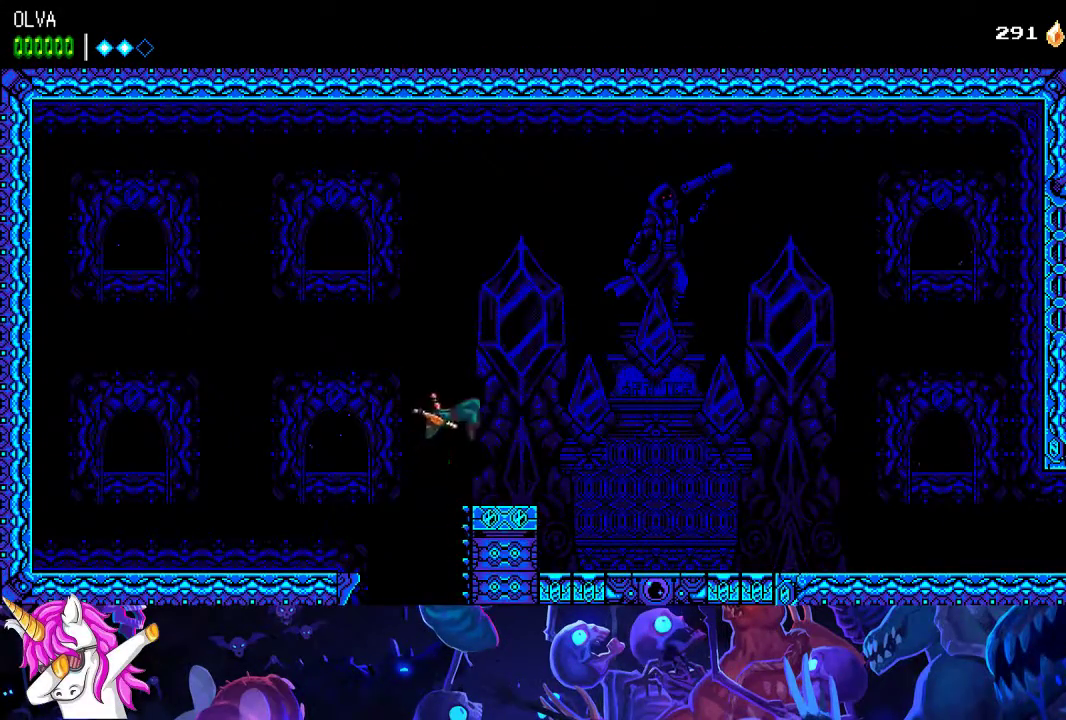
{"buttons": [], "left_stick": "right", "events": [[17, "A", "down"], [100, "A", "up"]]}
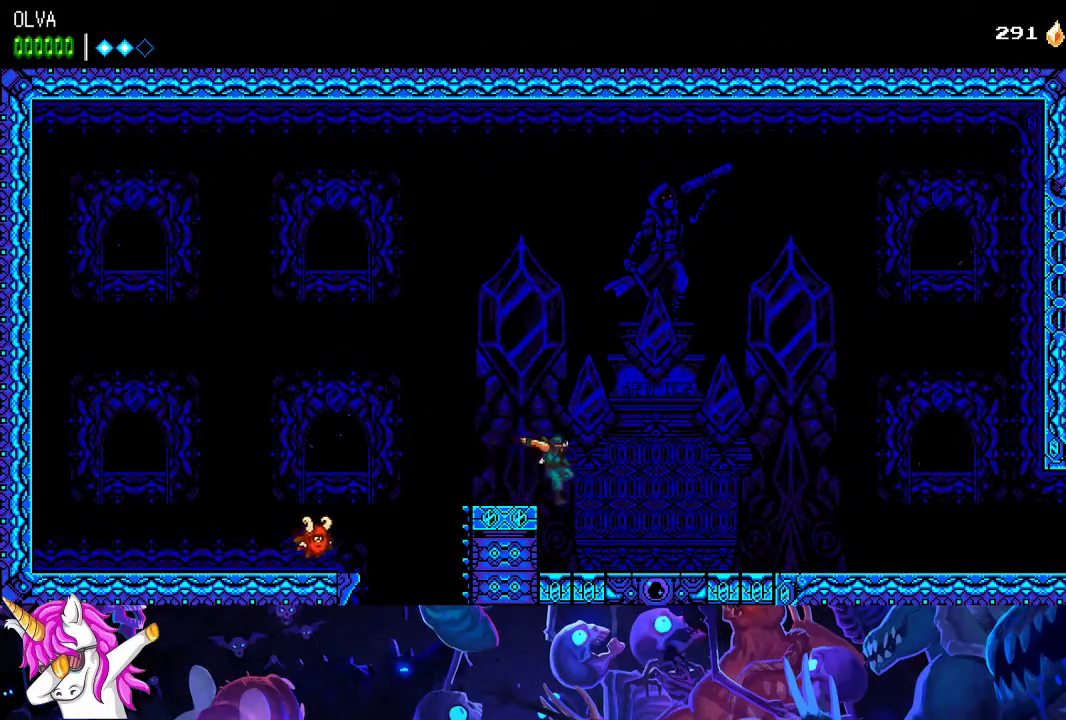
{"buttons": [], "left_stick": "right", "events": []}
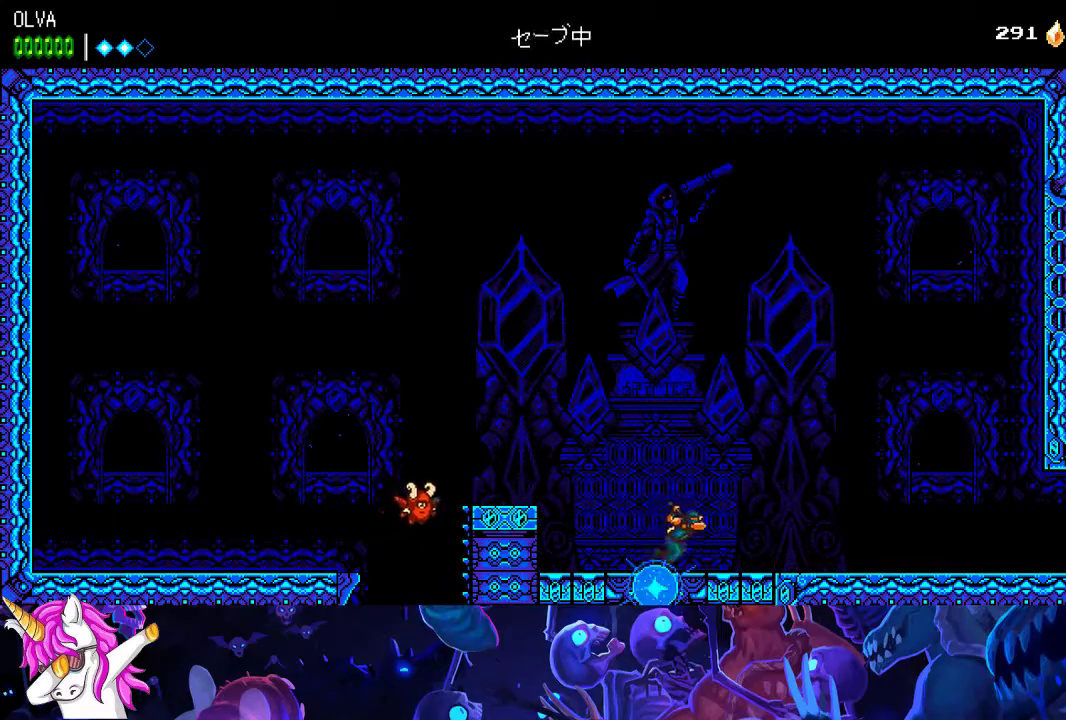
{"buttons": [], "left_stick": "right", "events": []}
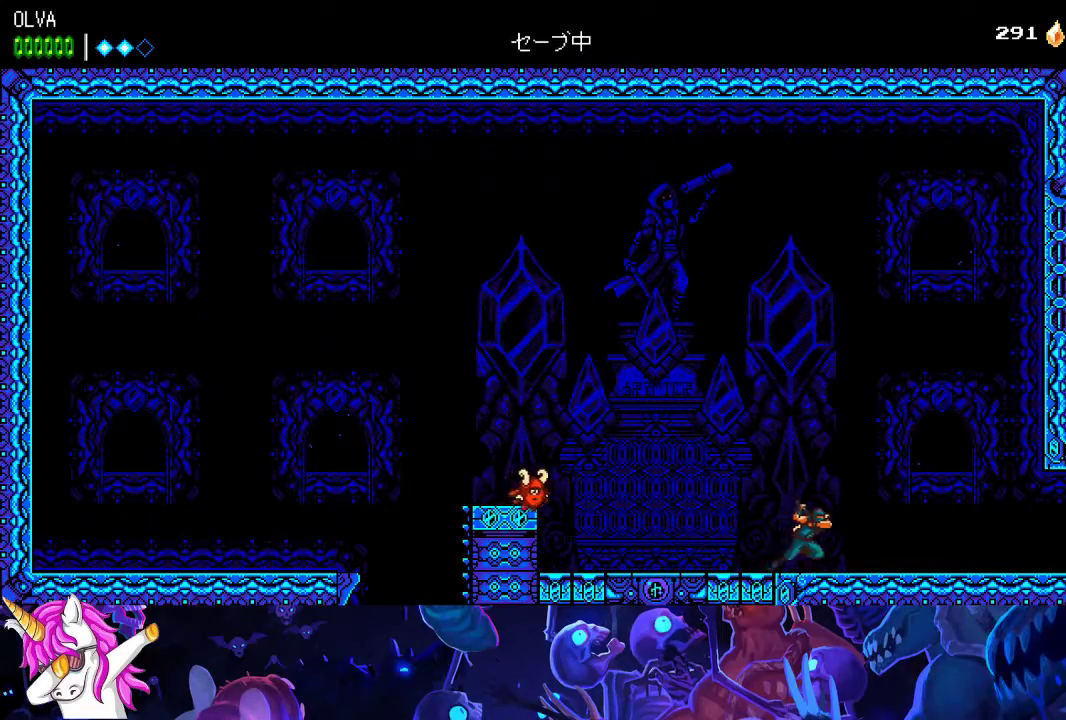
{"buttons": [], "left_stick": "right", "events": []}
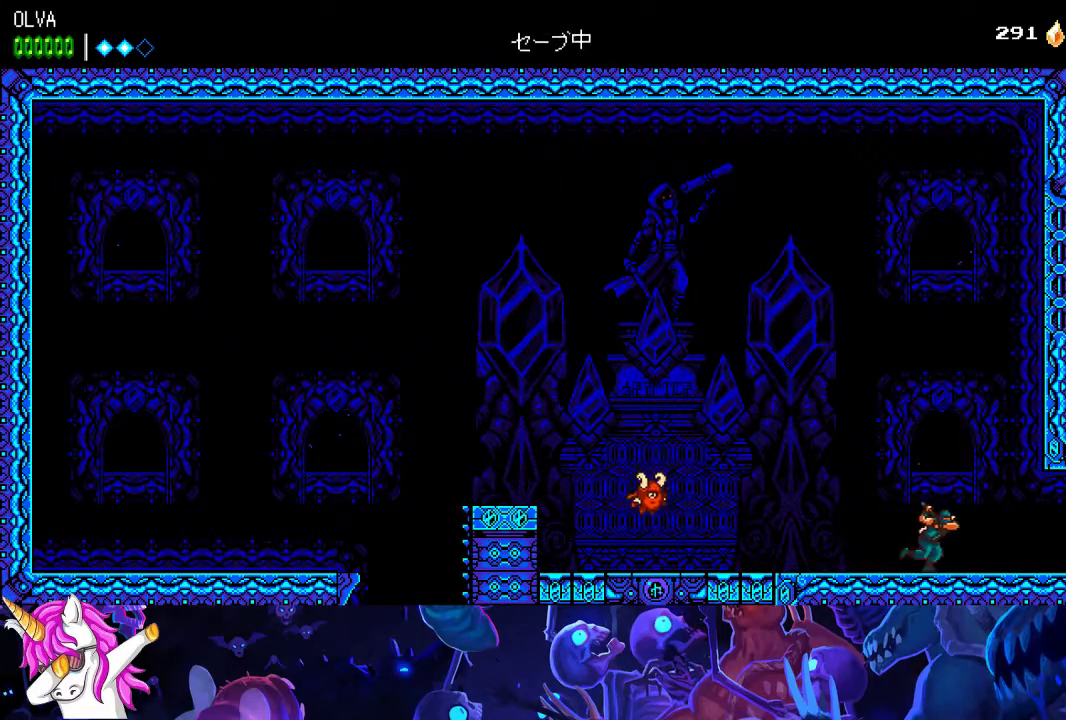
{"buttons": [], "left_stick": "right", "events": []}
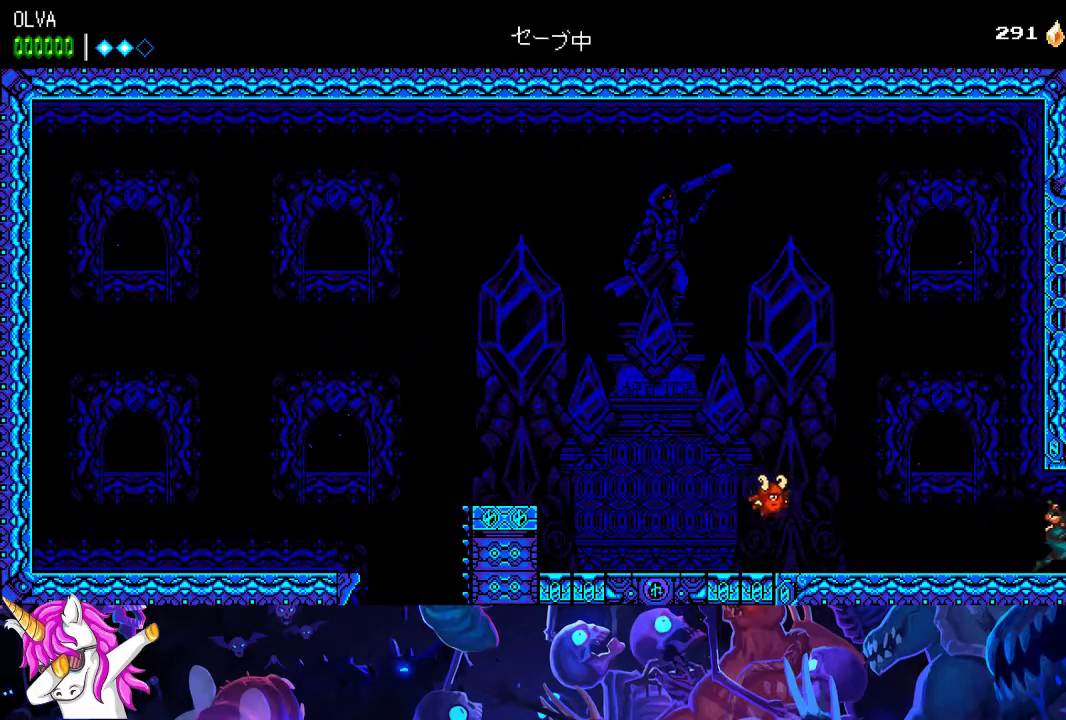
{"buttons": [], "left_stick": "right", "events": []}
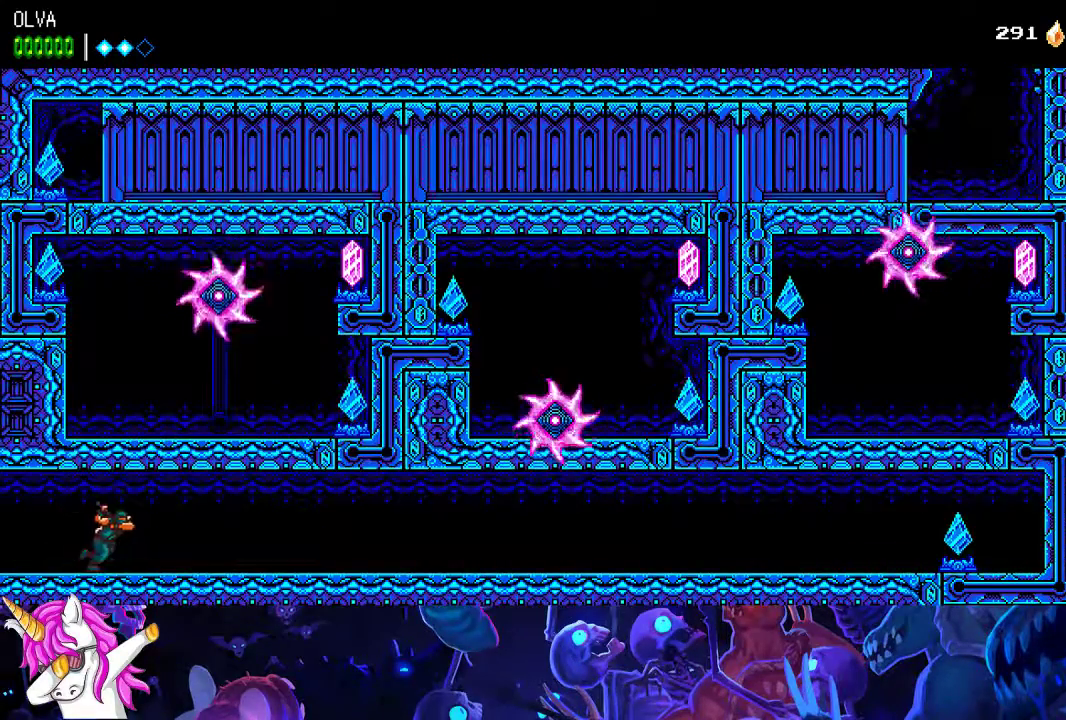
{"buttons": [], "left_stick": "right", "events": [[350, "Y", "down"], [400, "Y", "up"]]}
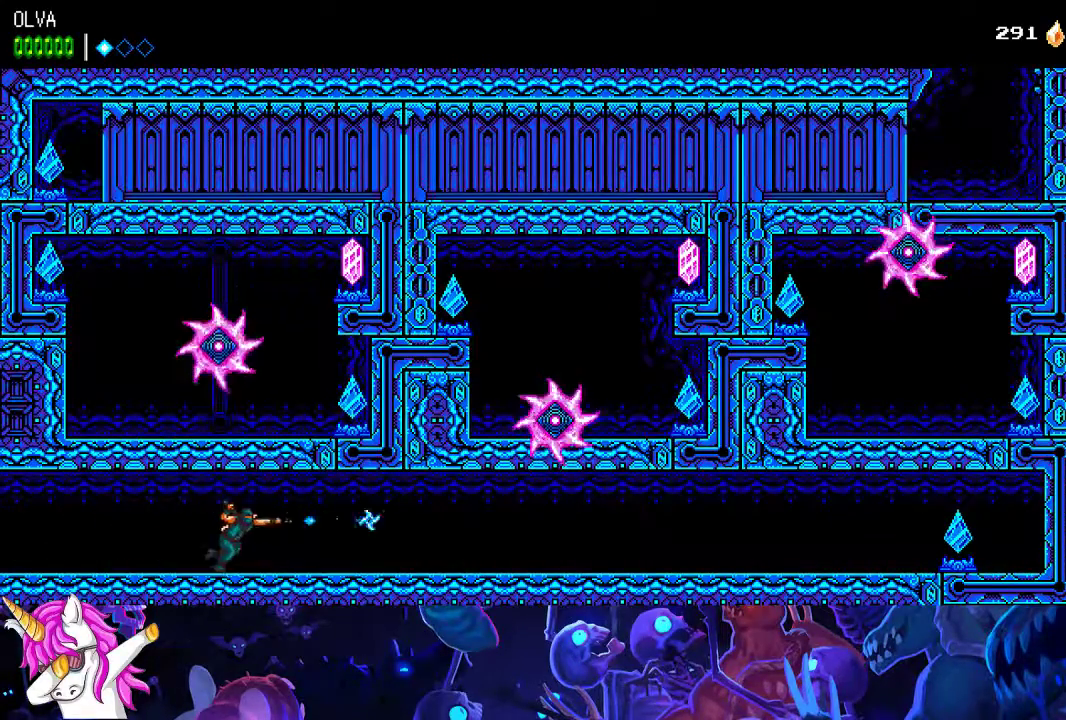
{"buttons": [], "left_stick": "right", "events": []}
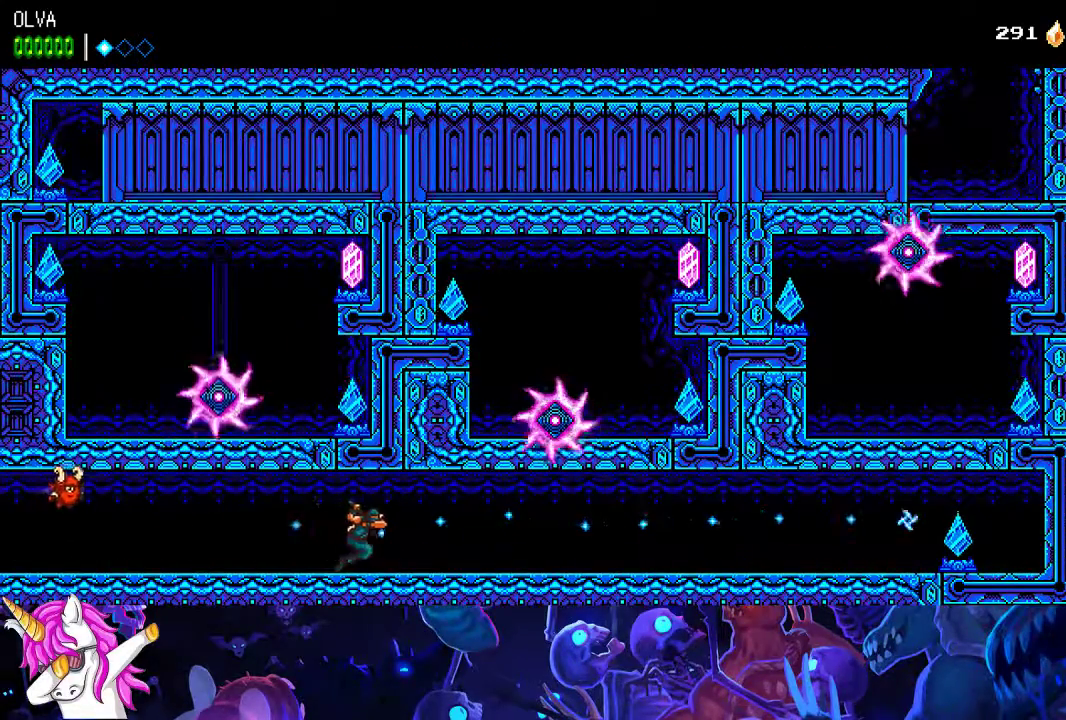
{"buttons": [], "left_stick": "right", "events": []}
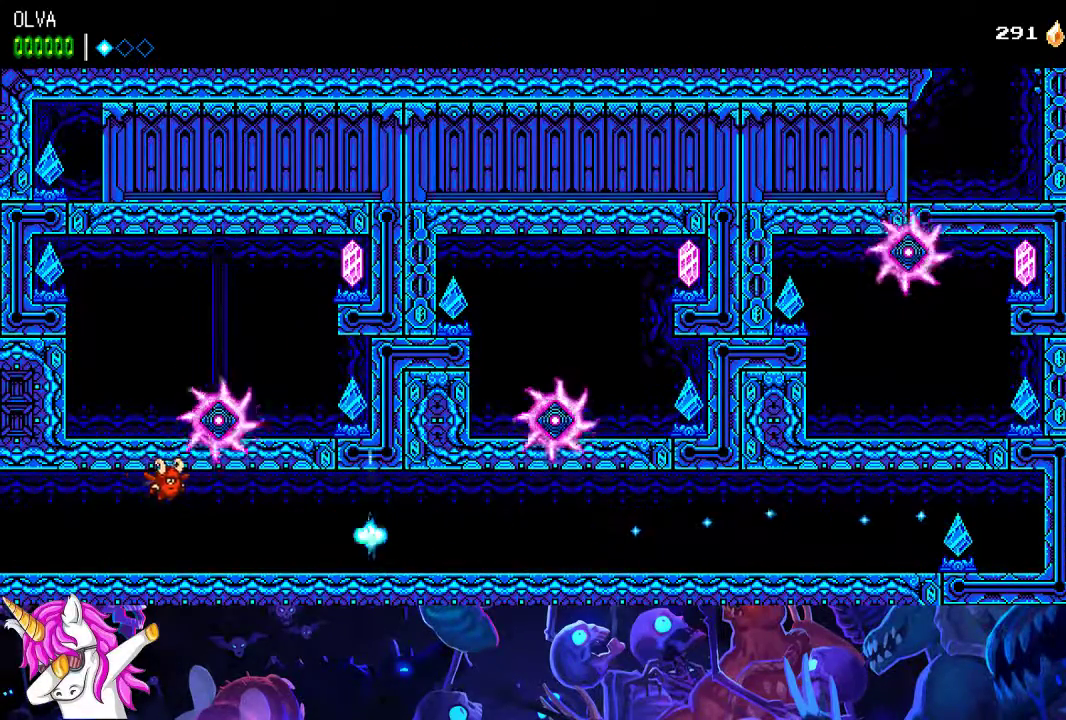
{"buttons": [], "left_stick": "center", "events": [[217, "left_stick", "center"]]}
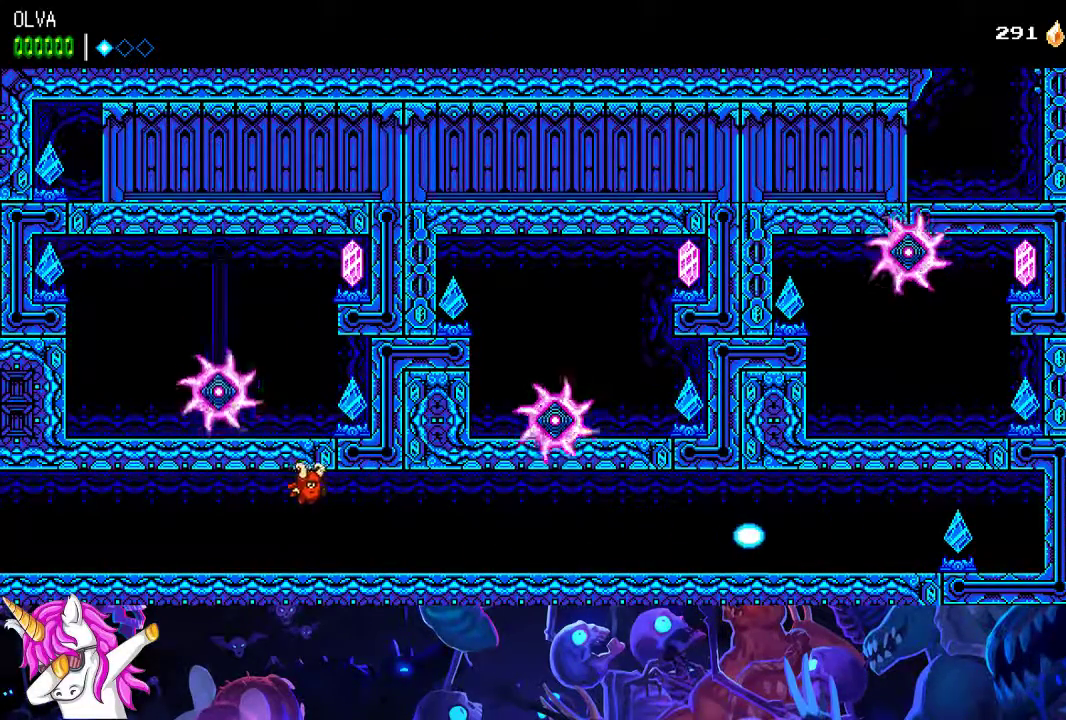
{"buttons": [], "left_stick": "center", "events": []}
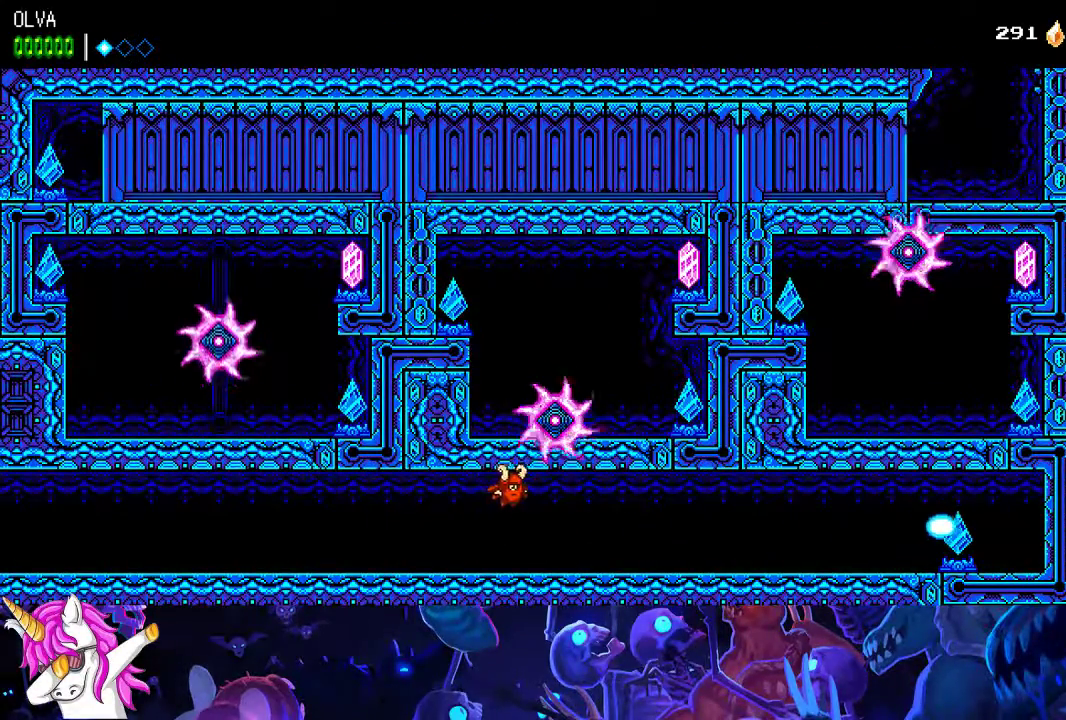
{"buttons": [], "left_stick": "center", "events": []}
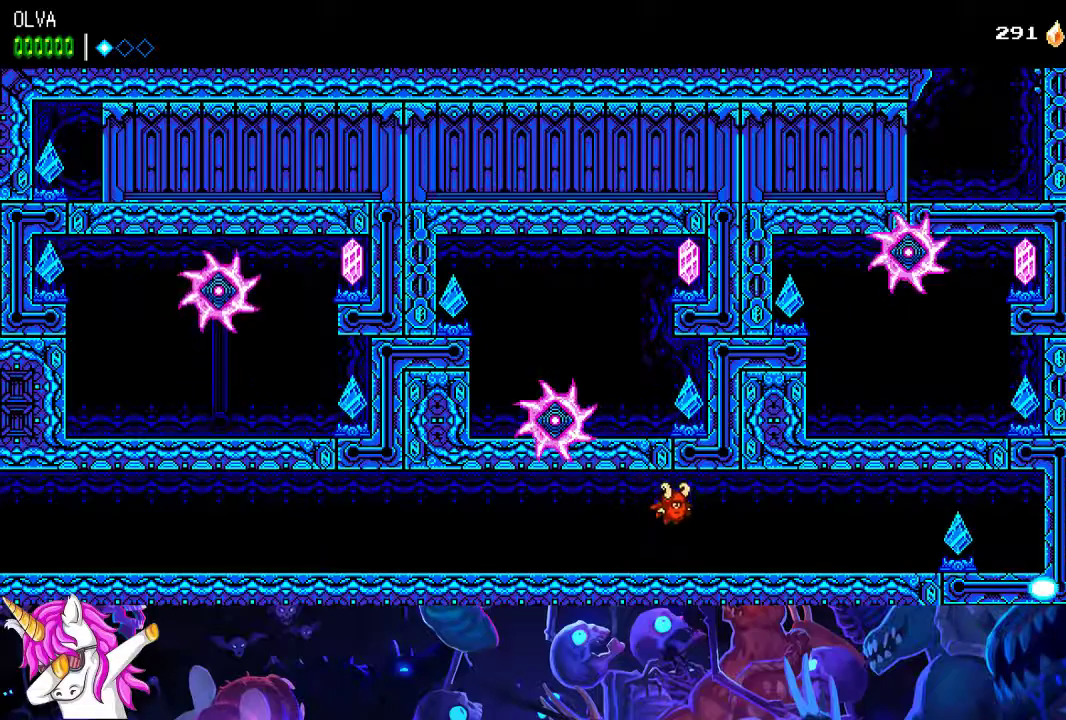
{"buttons": [], "left_stick": "left", "events": [[483, "left_stick", "left"]]}
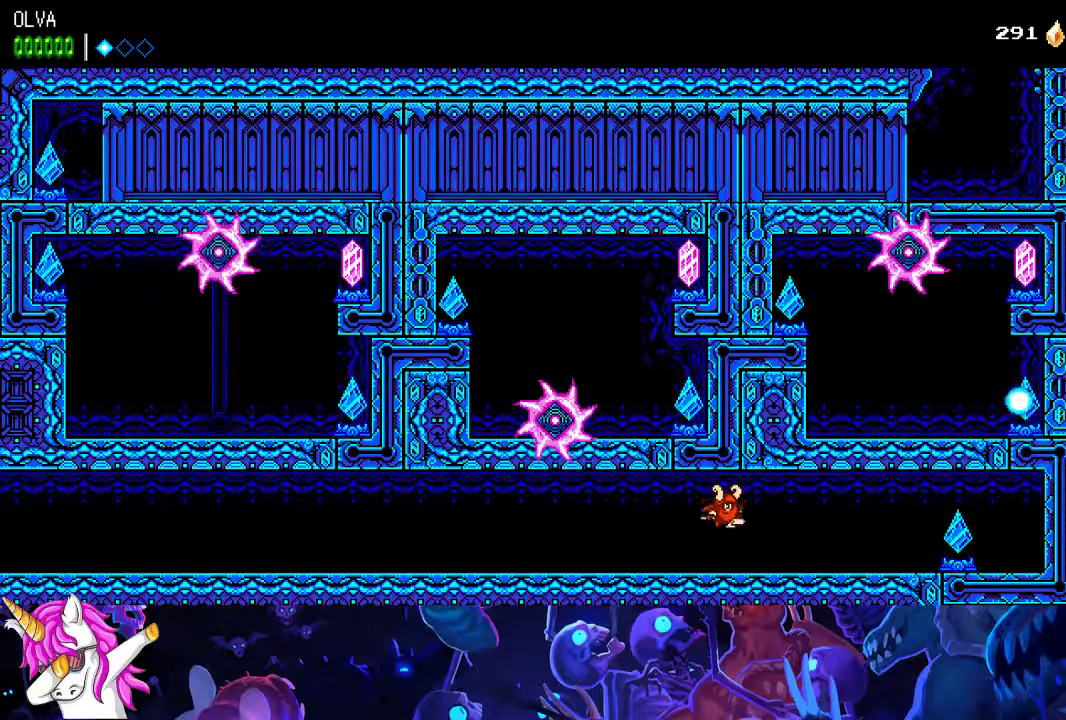
{"buttons": [], "left_stick": "left", "events": []}
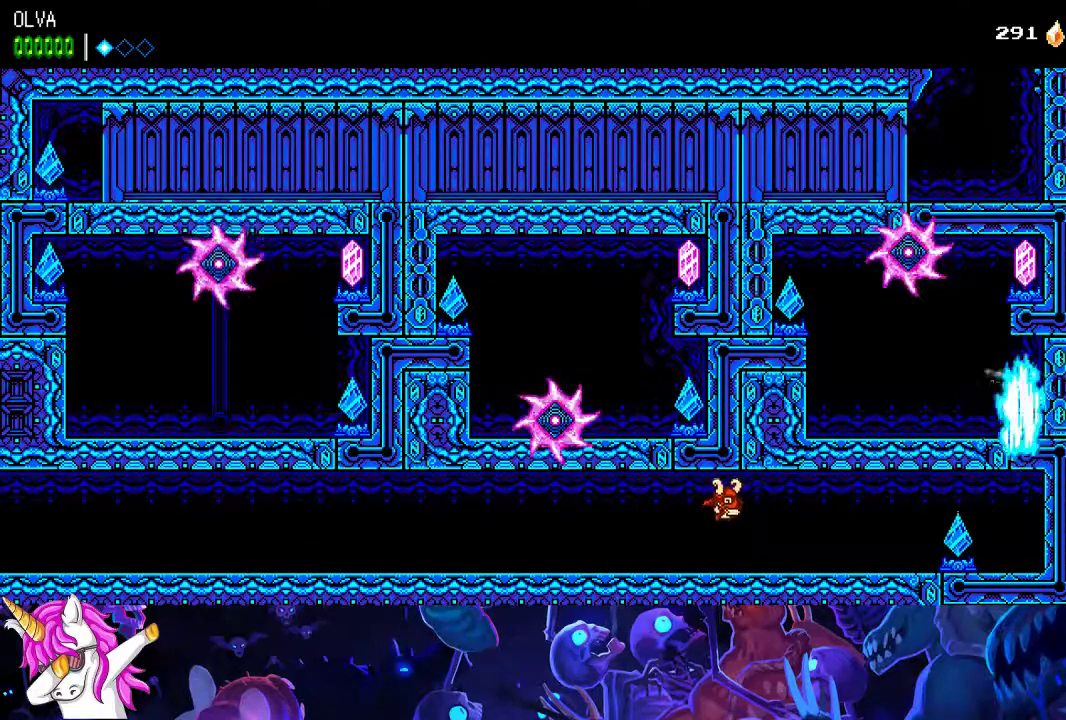
{"buttons": ["A"], "left_stick": "center", "events": [[233, "left_stick", "center"], [417, "A", "down"]]}
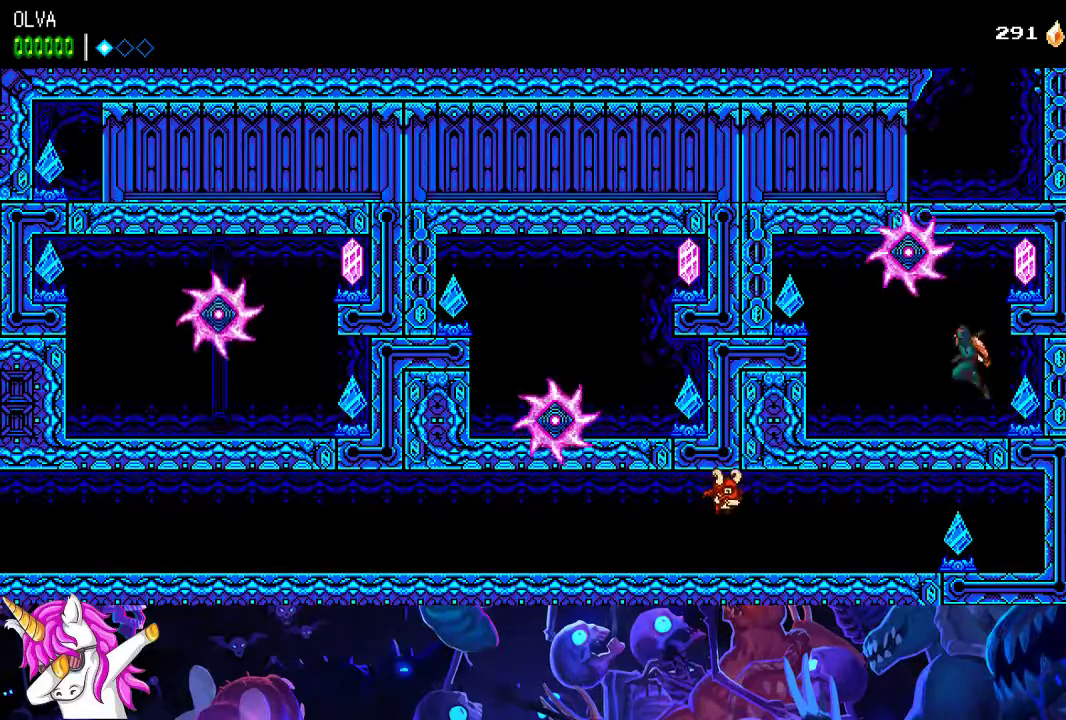
{"buttons": [], "left_stick": "center", "events": [[17, "left_stick", "right"], [83, "X", "down"], [150, "left_stick", "center"], [200, "A", "up"], [200, "X", "up"]]}
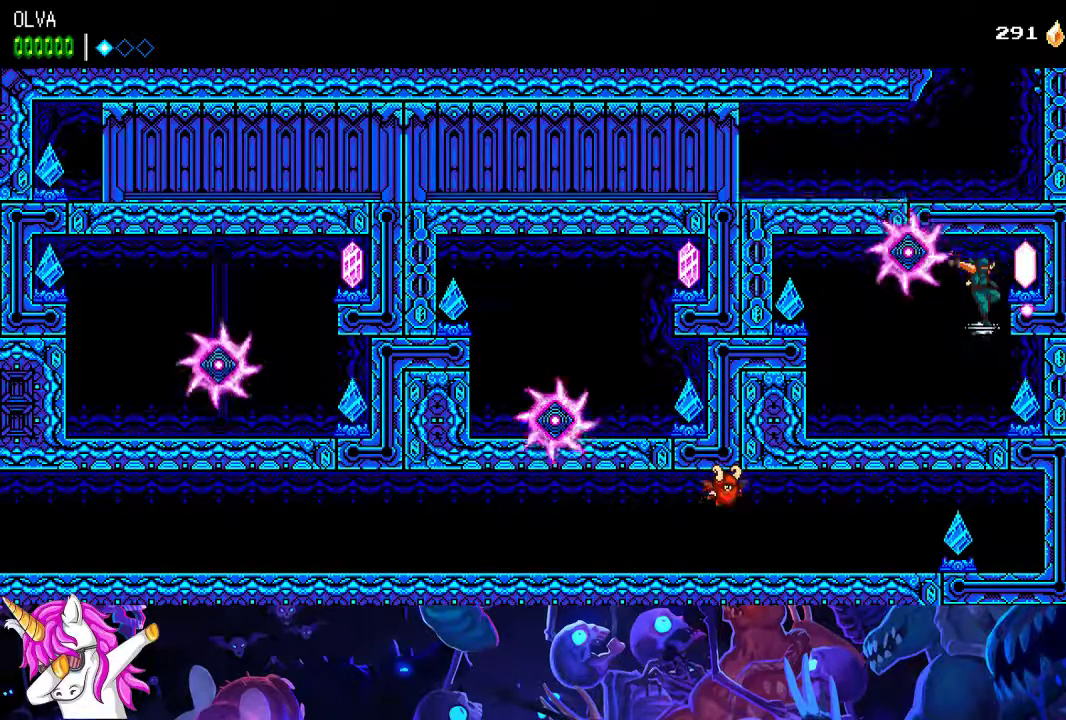
{"buttons": [], "left_stick": "center", "events": [[17, "left_stick", "left"], [67, "R2", "down"], [133, "left_stick", "center"], [183, "R2", "up"]]}
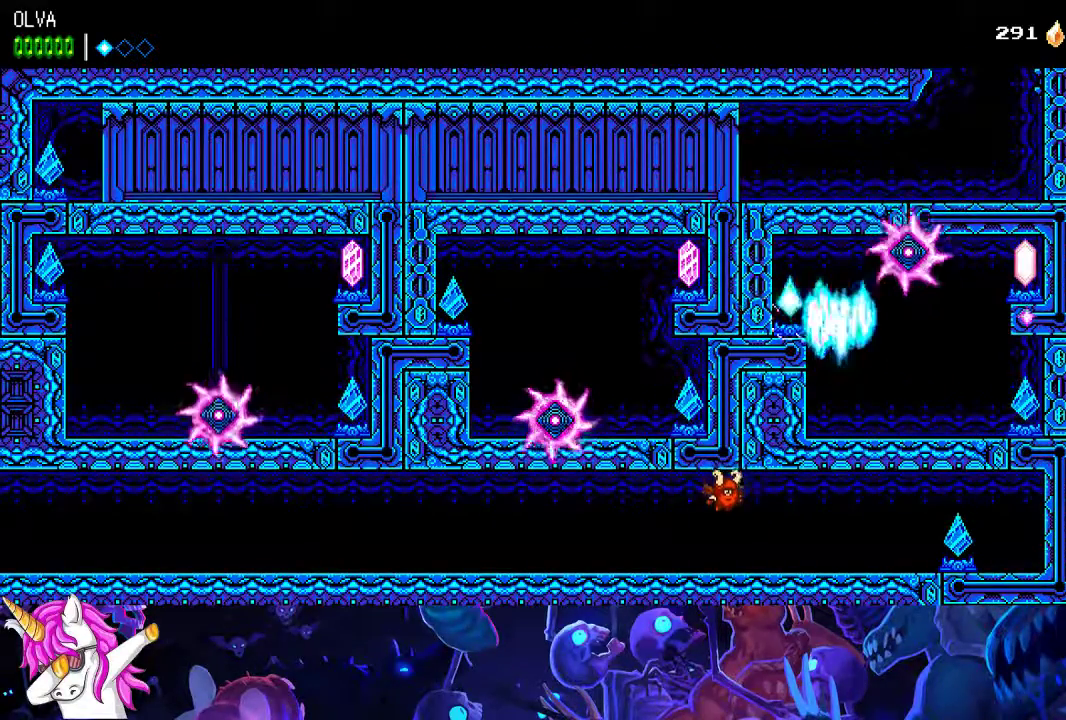
{"buttons": [], "left_stick": "center", "events": []}
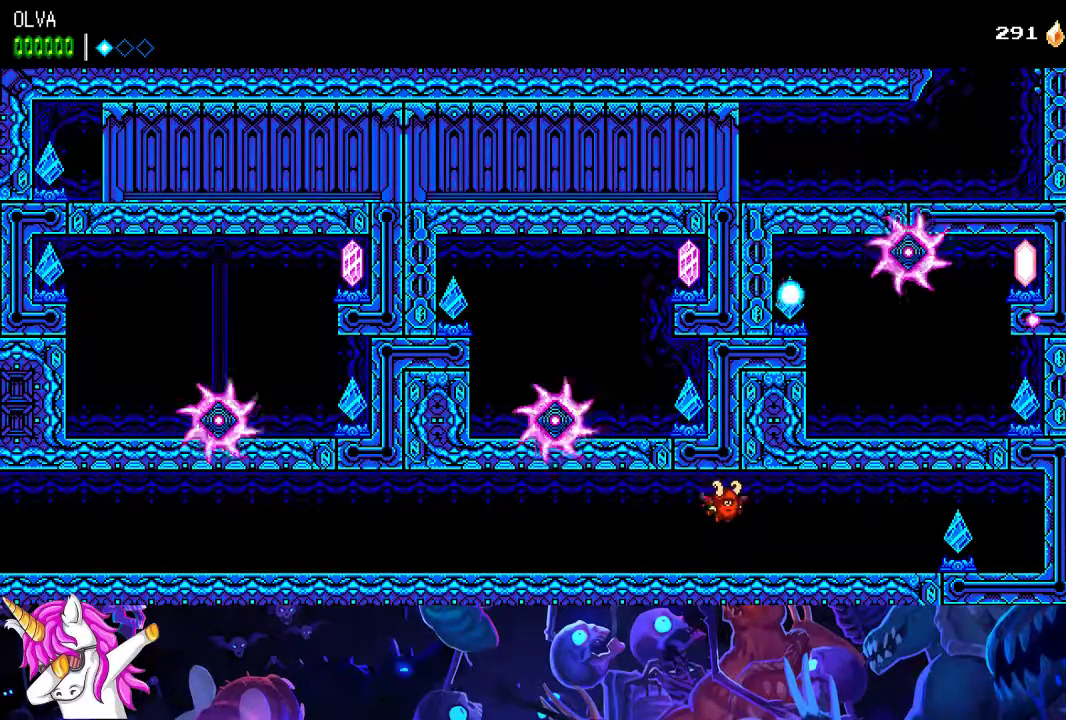
{"buttons": [], "left_stick": "center", "events": []}
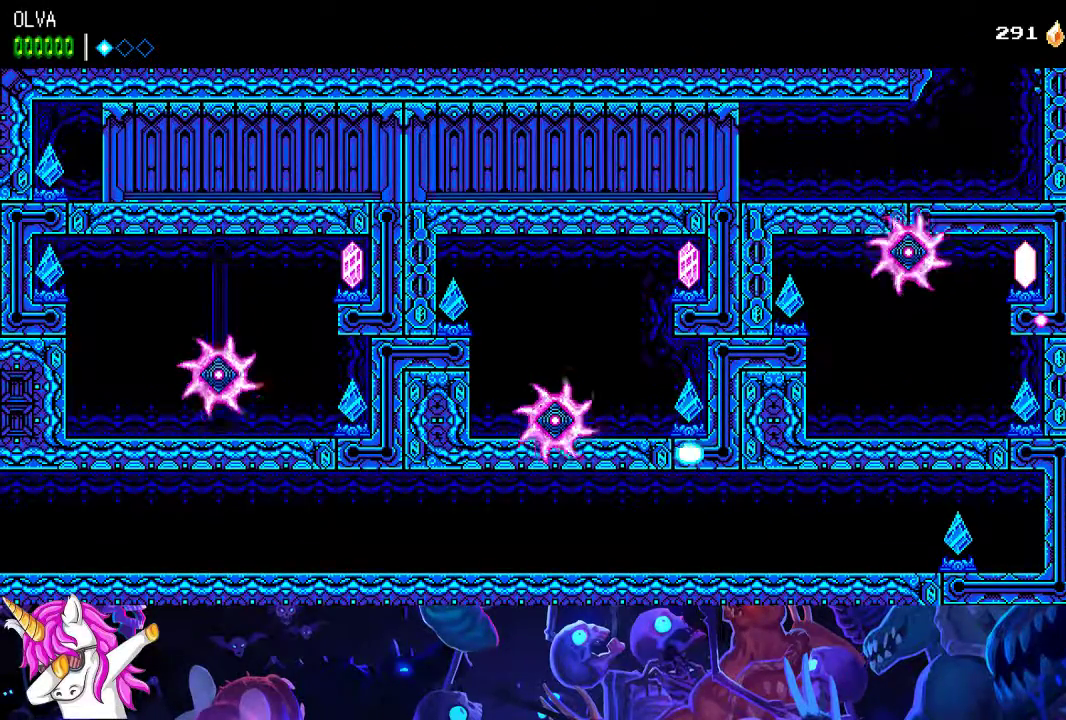
{"buttons": [], "left_stick": "center", "events": [[33, "left_stick", "left"], [350, "left_stick", "center"]]}